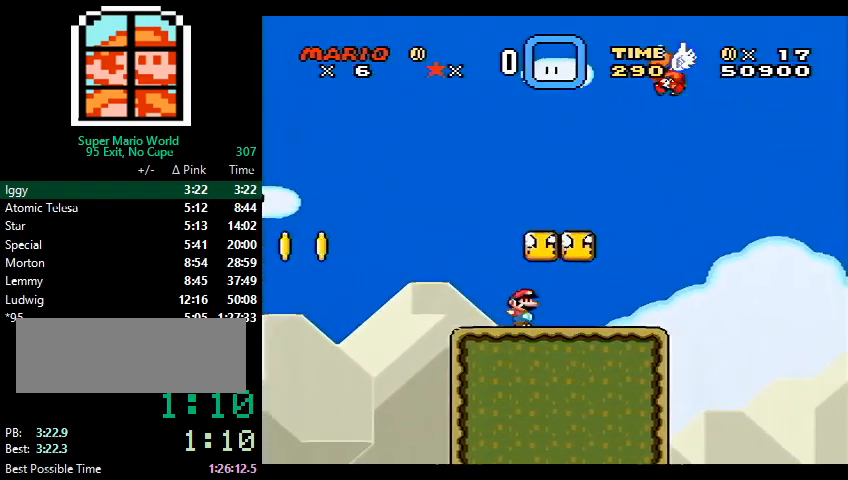
Gameplay with a controller (Nintendo layout); each line is a JSON object with the inputs held at the frame after it. "events" lists button and stick changes between this image and that frame as [ms after this image, input, new state], when the widget could be followed in between. Not read: L3 R3.
{"buttons": ["B", "Y", "DPAD_RIGHT"], "events": [[133, "X", "up"], [300, "B", "down"]]}
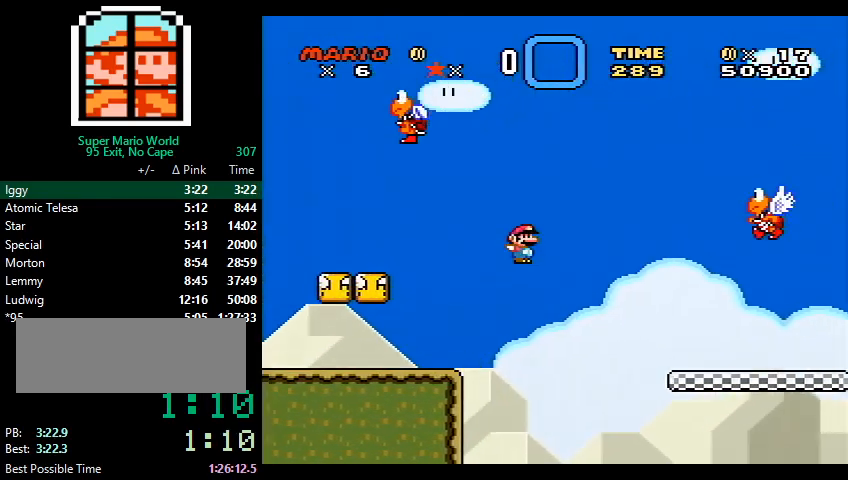
{"buttons": ["Y", "DPAD_RIGHT"], "events": [[367, "B", "up"]]}
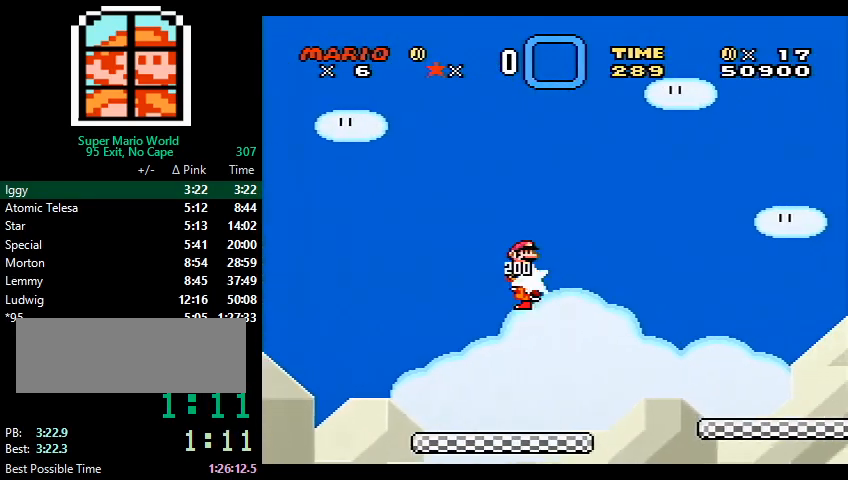
{"buttons": ["Y", "DPAD_RIGHT"], "events": [[67, "B", "down"], [167, "B", "up"]]}
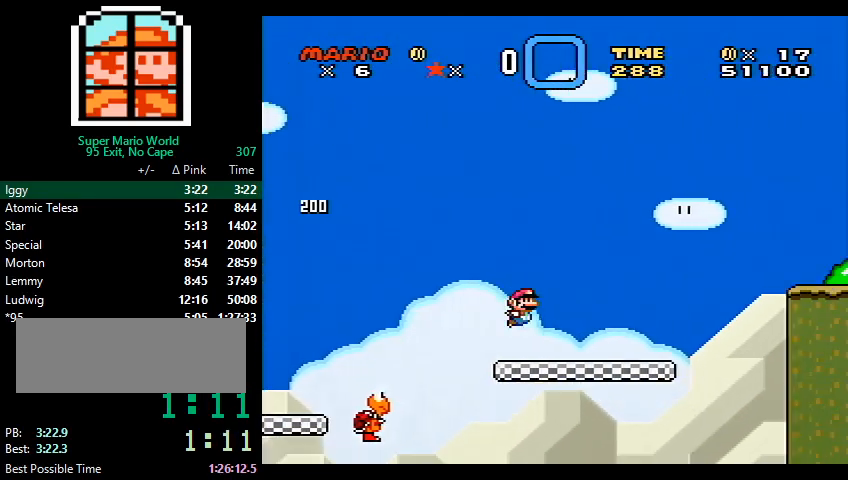
{"buttons": ["Y", "DPAD_RIGHT"], "events": [[133, "B", "down"], [367, "B", "up"]]}
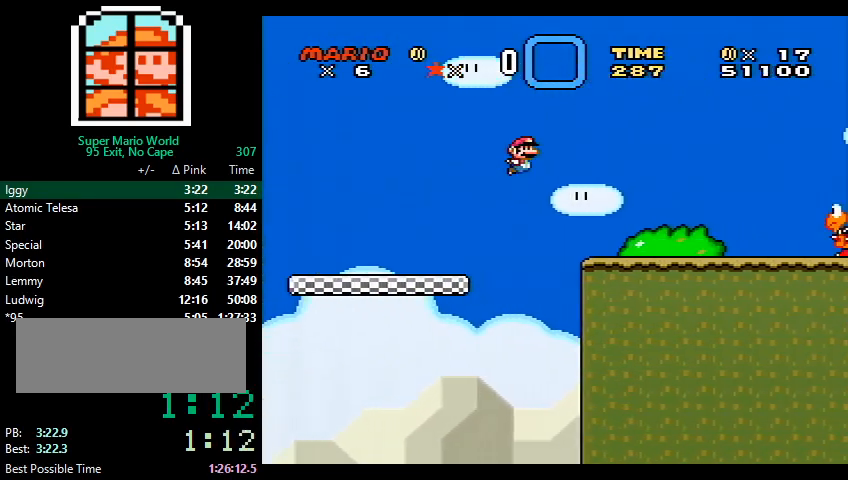
{"buttons": ["B", "Y", "DPAD_RIGHT"], "events": [[300, "B", "down"]]}
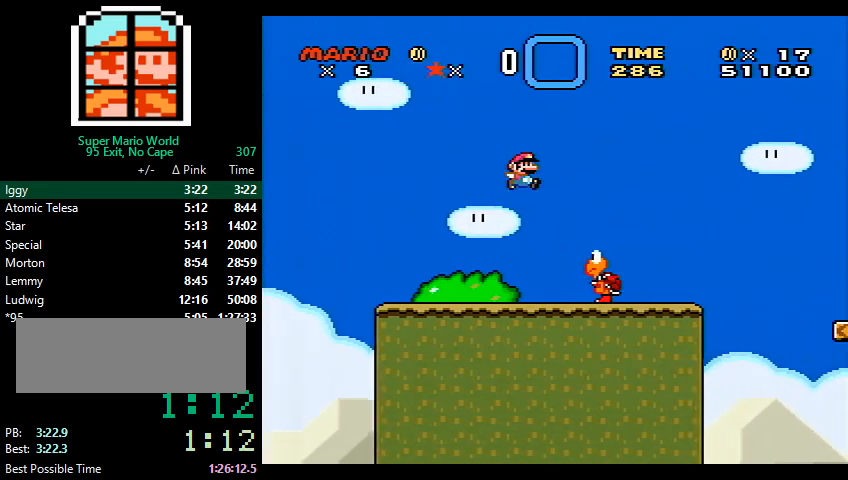
{"buttons": ["X", "Y", "DPAD_RIGHT"], "events": [[367, "B", "up"], [500, "X", "down"]]}
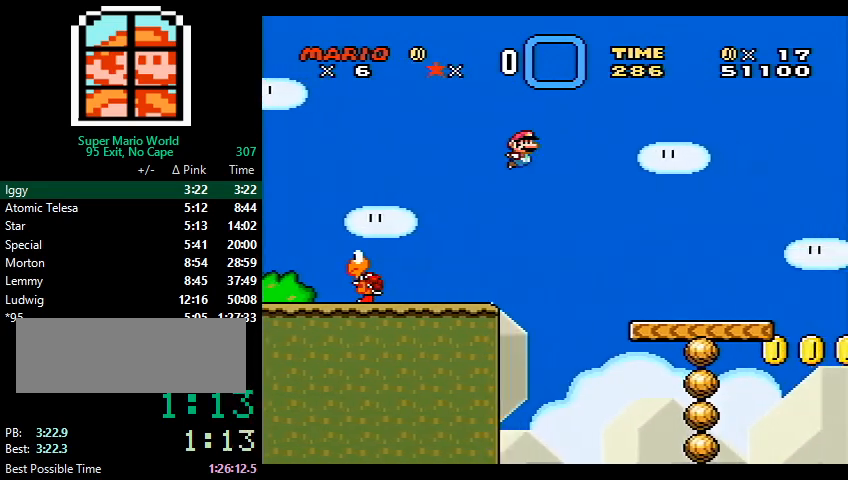
{"buttons": ["X", "DPAD_RIGHT"], "events": [[267, "Y", "up"]]}
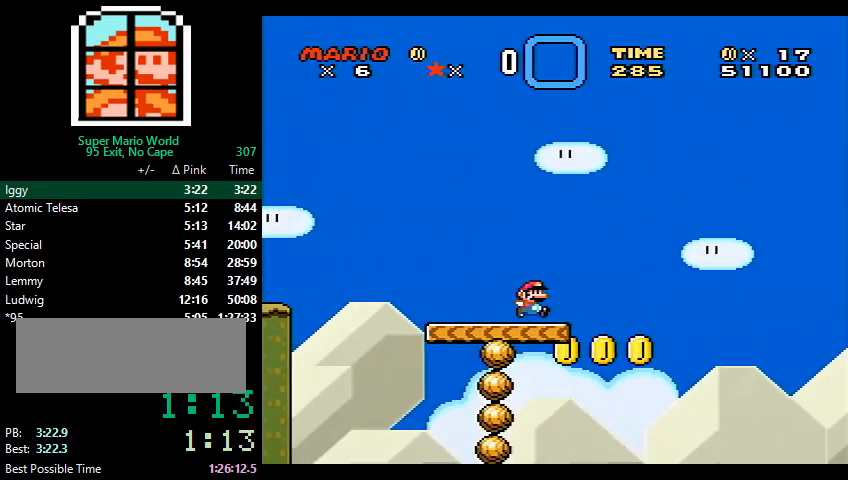
{"buttons": ["X", "Y", "DPAD_RIGHT"], "events": [[233, "Y", "down"]]}
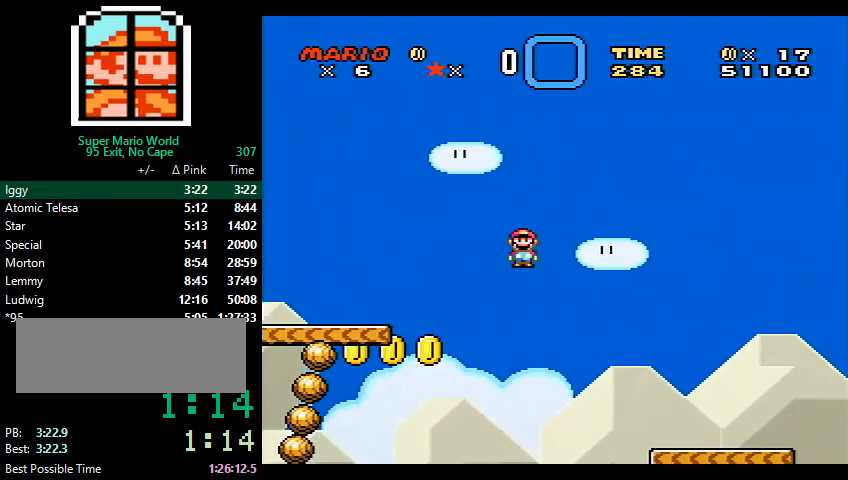
{"buttons": ["Y", "DPAD_RIGHT"], "events": [[400, "X", "up"]]}
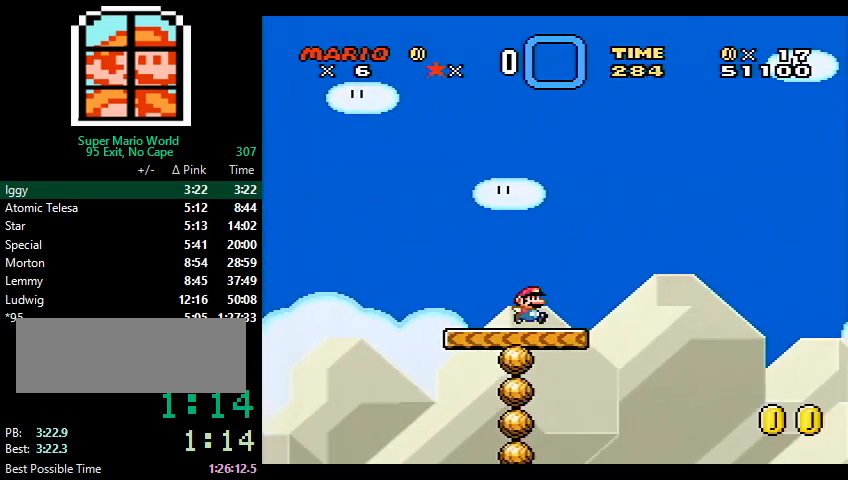
{"buttons": ["B", "Y", "DPAD_RIGHT"], "events": [[167, "B", "down"]]}
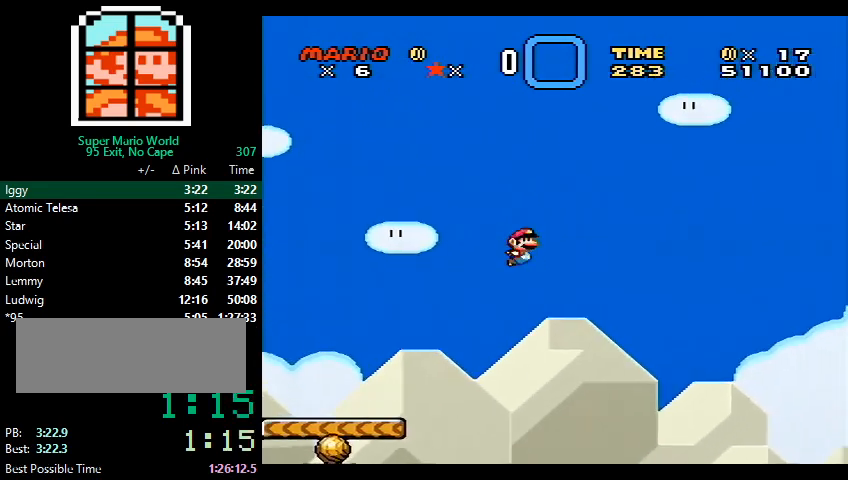
{"buttons": ["B", "Y", "DPAD_RIGHT"], "events": []}
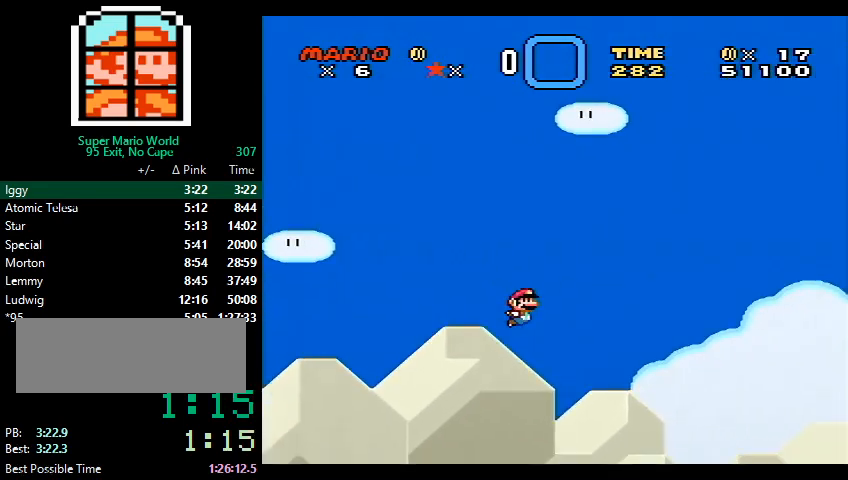
{"buttons": ["B", "Y", "DPAD_RIGHT"], "events": []}
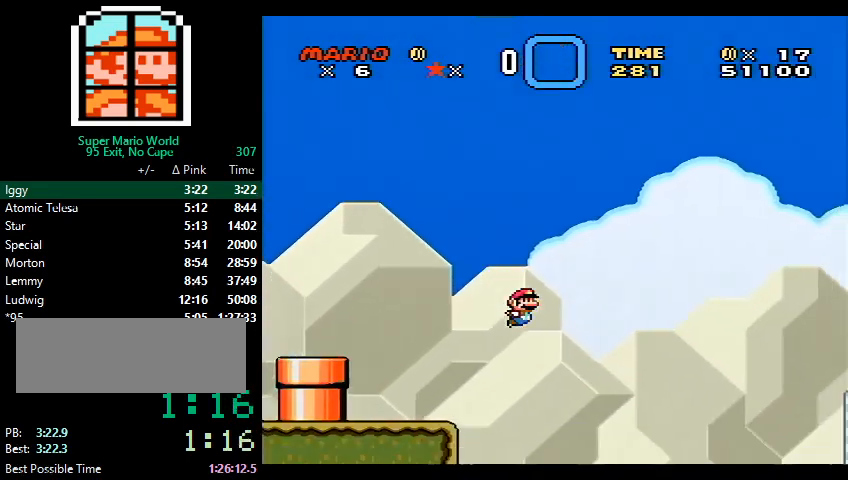
{"buttons": ["B", "Y", "DPAD_RIGHT"], "events": [[400, "B", "up"], [500, "B", "down"]]}
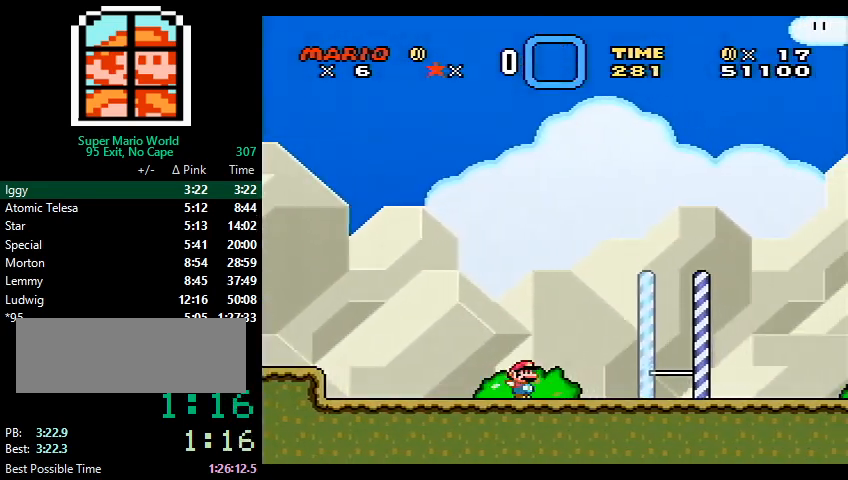
{"buttons": ["B", "Y", "DPAD_RIGHT"], "events": []}
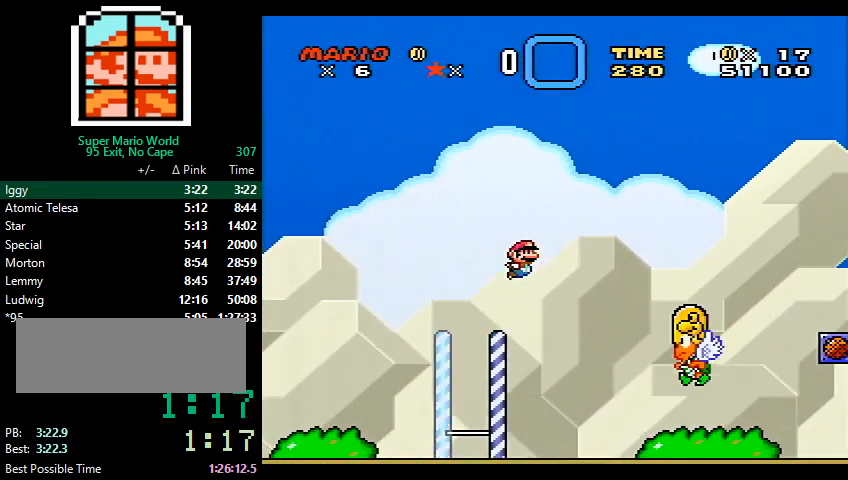
{"buttons": ["Y", "DPAD_RIGHT"], "events": [[467, "B", "up"]]}
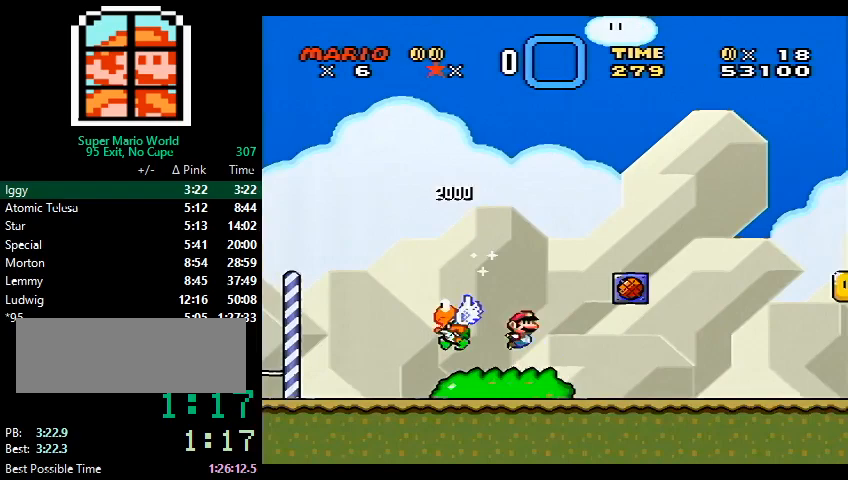
{"buttons": ["B", "Y", "DPAD_RIGHT"], "events": [[233, "B", "down"]]}
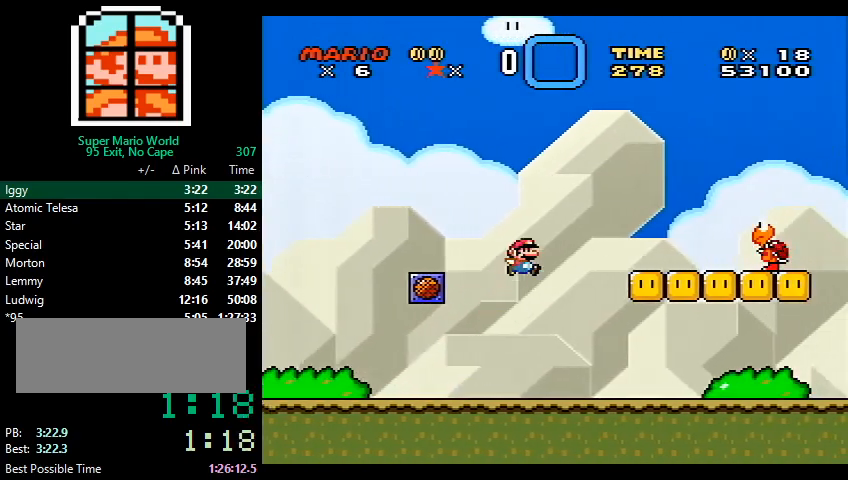
{"buttons": ["B", "Y", "DPAD_RIGHT"], "events": []}
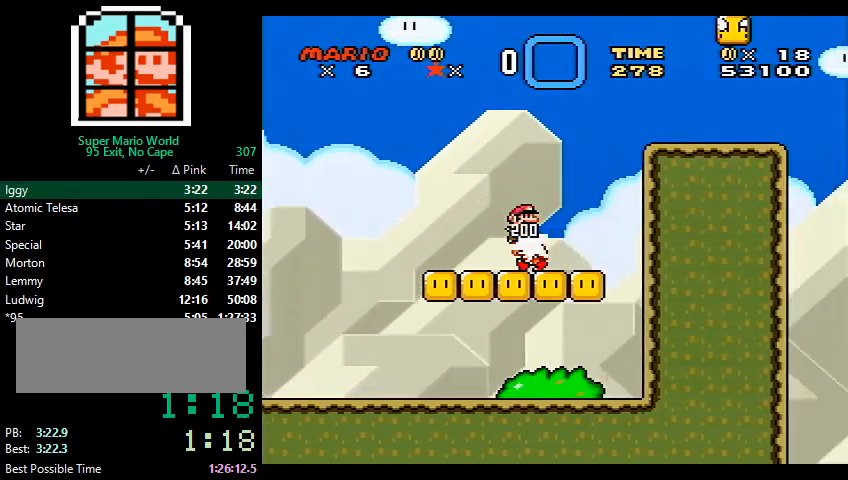
{"buttons": ["B", "Y", "DPAD_RIGHT"], "events": [[167, "B", "up"], [500, "B", "down"]]}
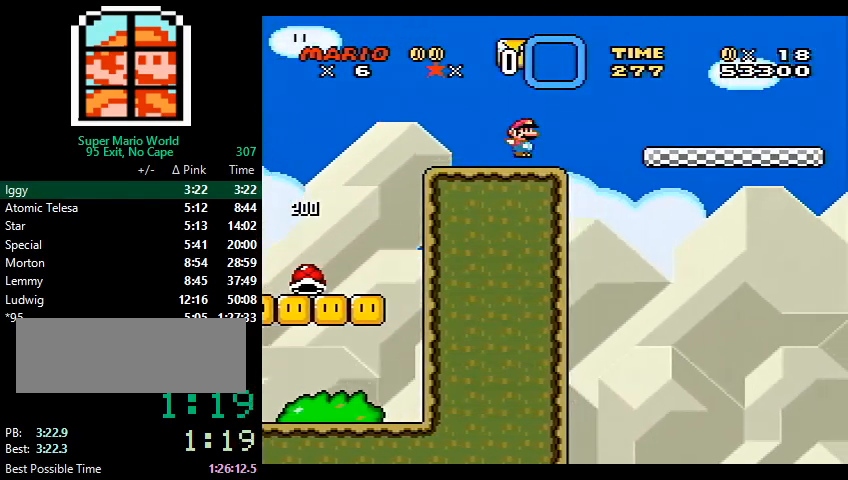
{"buttons": ["Y", "DPAD_RIGHT"], "events": [[100, "B", "up"]]}
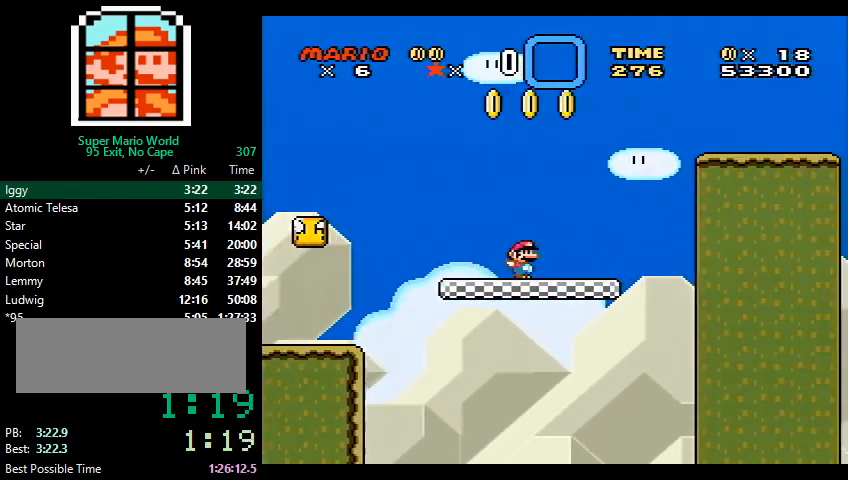
{"buttons": ["B", "Y", "DPAD_RIGHT"], "events": [[200, "B", "down"]]}
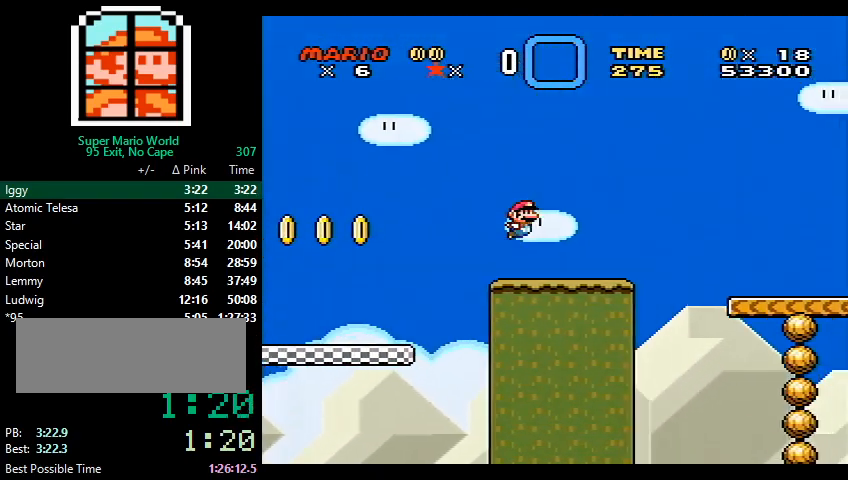
{"buttons": ["X", "Y", "DPAD_RIGHT"], "events": [[233, "B", "up"], [300, "X", "down"]]}
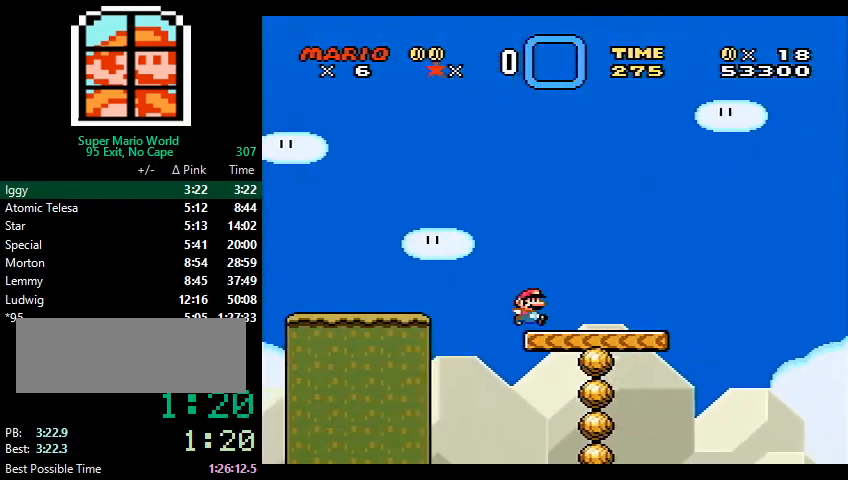
{"buttons": ["X", "DPAD_RIGHT"], "events": [[133, "Y", "up"], [333, "A", "down"], [400, "A", "up"]]}